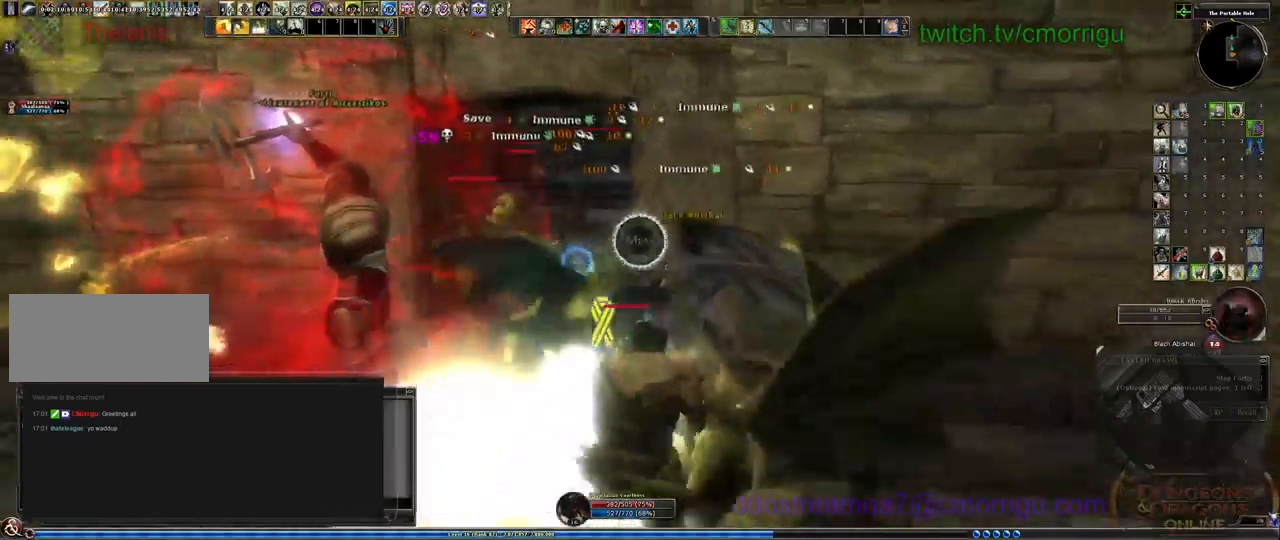
Gameplay with keyboard; each line is a JSON object with the keys held at the frame after it. "events" lists presses ("down") and releases ("up") of ".", "/", "0", "1", "2", "3", "4", "5", "6", "7", "8", "9", "a", "b", "backslash", "backspace", "c", "caps_lock", "comma", "ctrl_l", "ctrl_r", "d", "e", "equals", "escape", "f", "f1", "f10", "f11", "f12", "f2", "f3", "f4", "f5", "f6", "f7", "f8", "f9", "g", "h", "i", "j", "k", "l", "lbracket", "m", "minus", "n", "o", "p", "q", "quote", "r", "rbracket", "return", "s", "semicolon", "shift_l", "shift_r", "space", "t", "tab", "tilde", "u", "v", "w", "x", "y" and "z" between this image and that frame as [ms after this image, input, new state], when the widget could be followed in between. No other keys are recorded. Mouse input is not recorded.
{"keys": [], "events": [[67, "a", "up"], [100, "s", "up"], [300, "d", "down"], [500, "d", "up"]]}
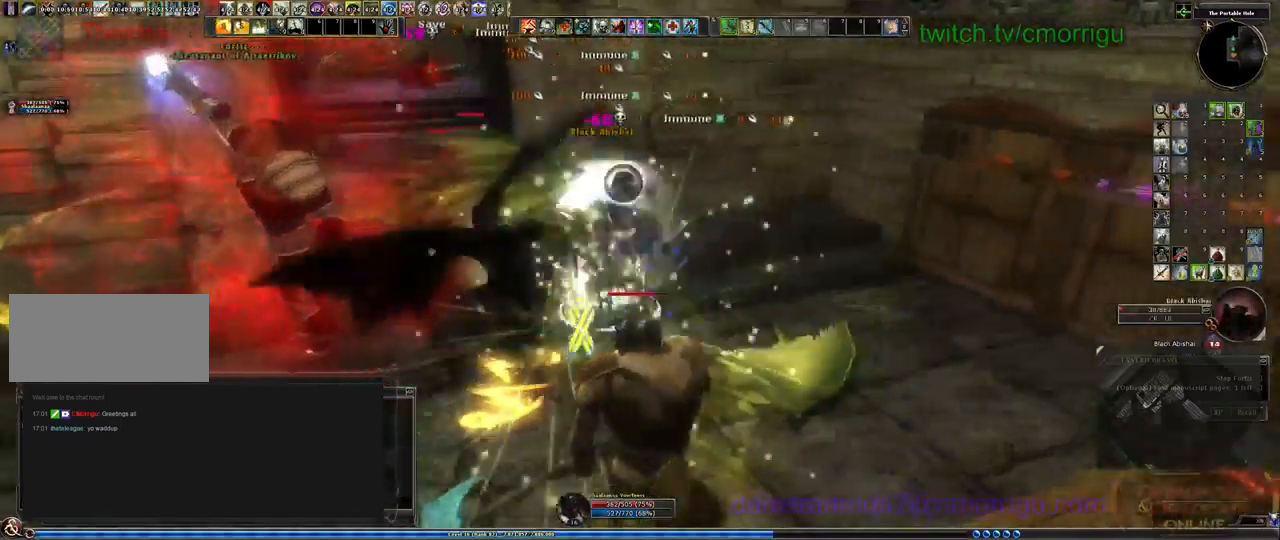
{"keys": []}
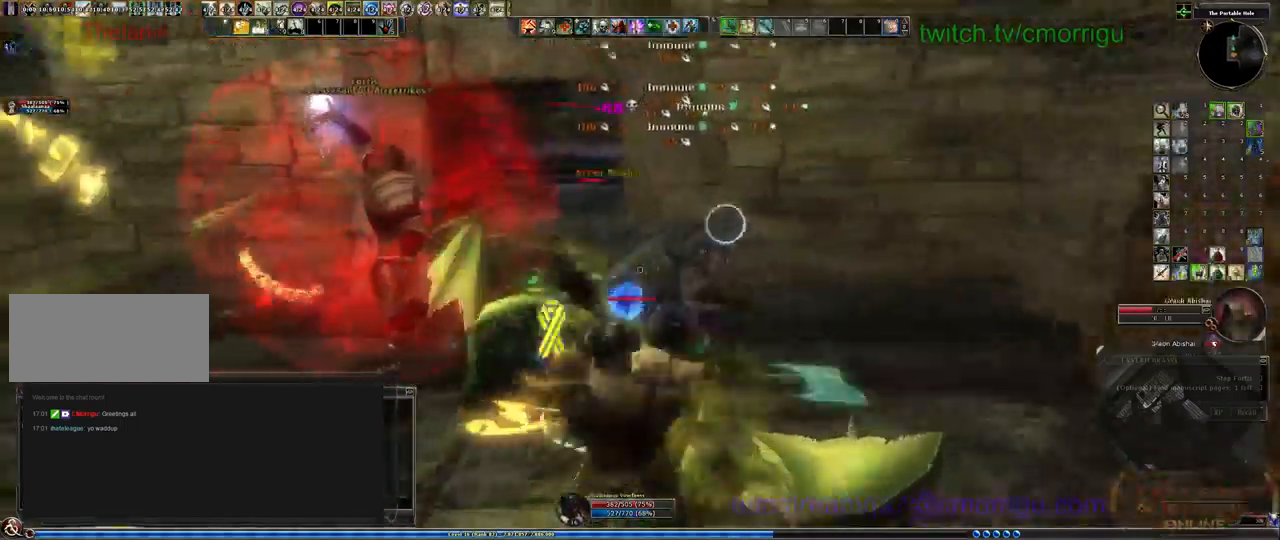
{"keys": [], "events": [[267, "2", "down"], [433, "2", "up"]]}
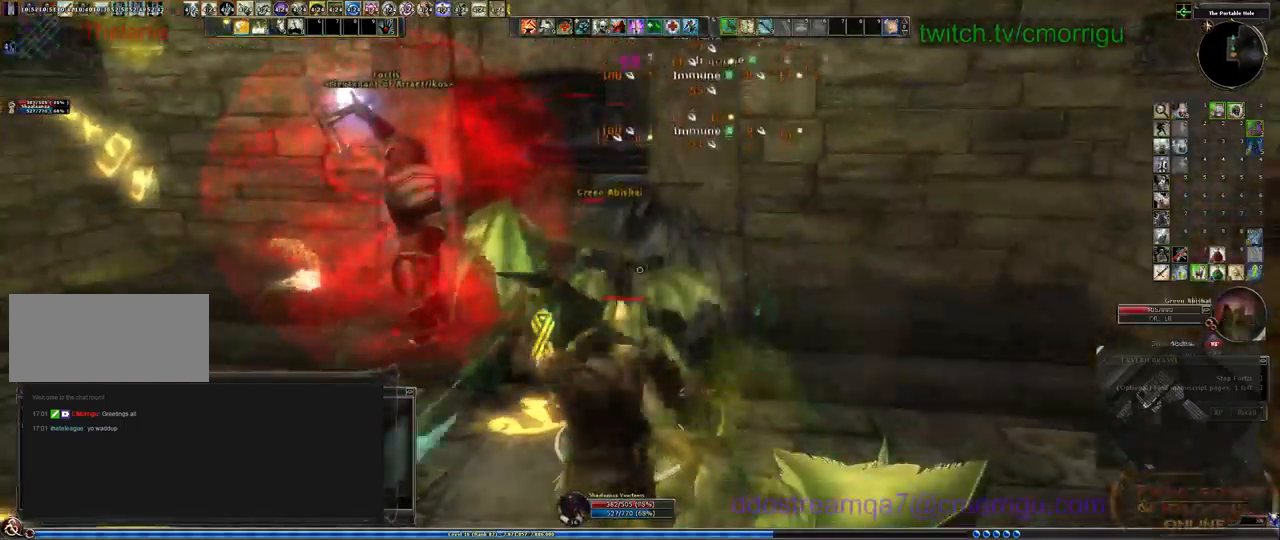
{"keys": [], "events": []}